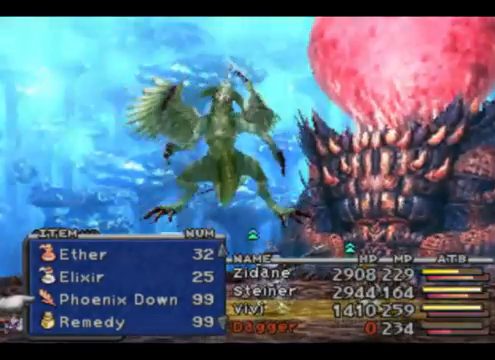
Gameplay with a controller (PlayStation layout); each line is a JSON object with the inputs held at the frame after it. "events" lists button and stick changes between this image and that frame as [ms after this image, input, new state], when the widget could be followed in between. Not read: L2 L3 R2 R3 right_stick.
{"buttons": ["CROSS"], "left_stick": "center", "events": [[433, "CROSS", "down"]]}
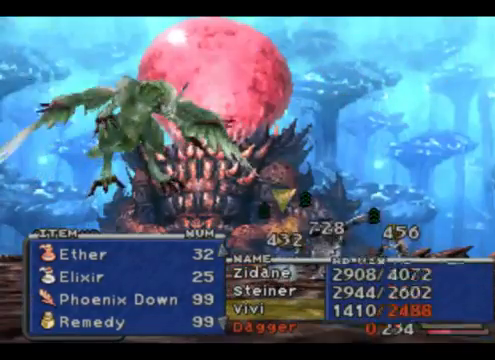
{"buttons": [], "left_stick": "center", "events": [[133, "CROSS", "up"]]}
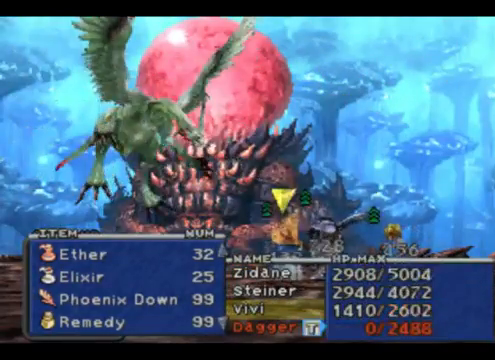
{"buttons": [], "left_stick": "center", "events": [[67, "CROSS", "down"], [233, "CROSS", "up"]]}
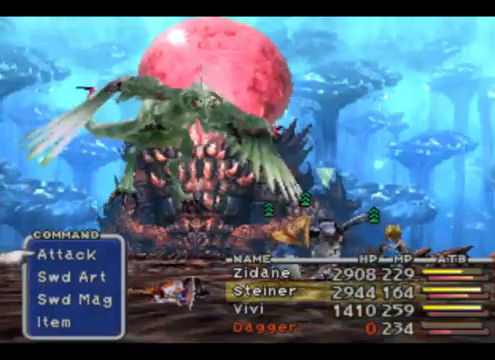
{"buttons": [], "left_stick": "center", "events": []}
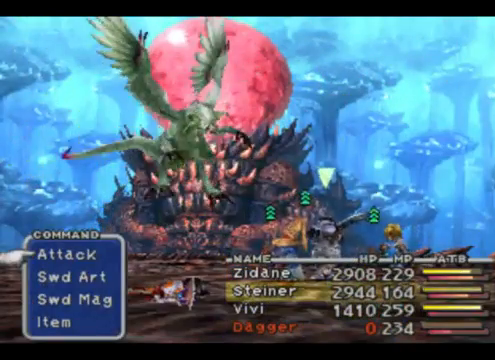
{"buttons": [], "left_stick": "center", "events": []}
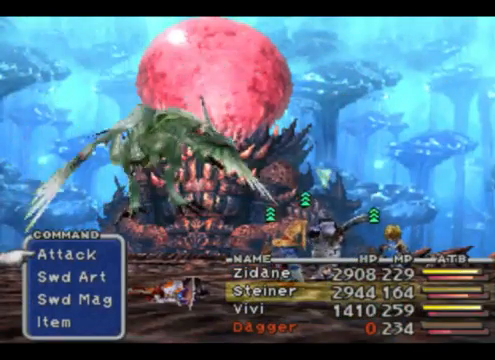
{"buttons": [], "left_stick": "center", "events": []}
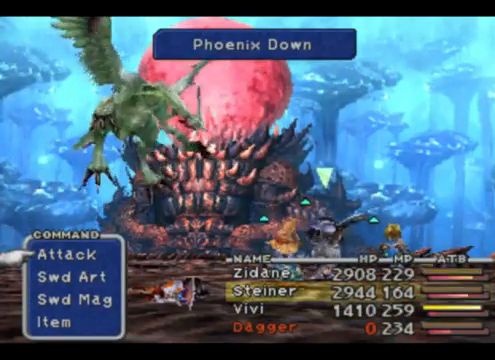
{"buttons": [], "left_stick": "center", "events": []}
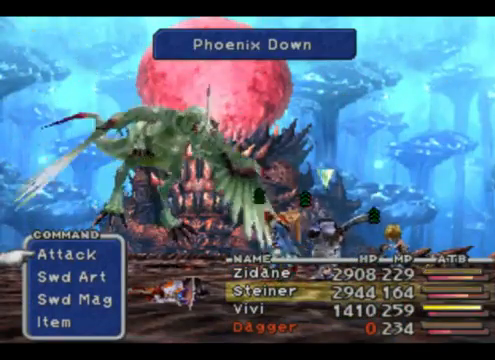
{"buttons": [], "left_stick": "center", "events": []}
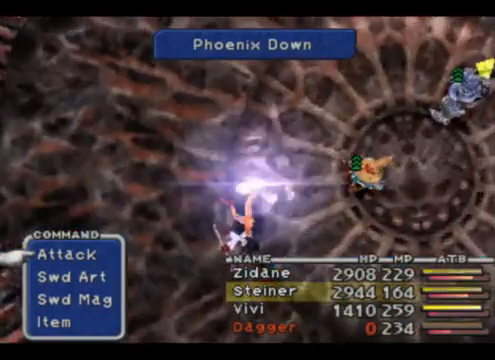
{"buttons": [], "left_stick": "center", "events": [[300, "DPAD_DOWN", "down"], [467, "DPAD_DOWN", "up"]]}
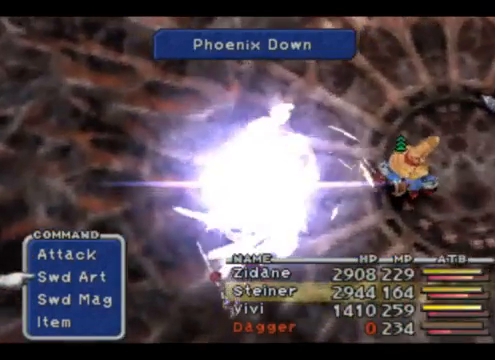
{"buttons": ["CROSS"], "left_stick": "center", "events": [[67, "DPAD_DOWN", "down"], [200, "DPAD_DOWN", "up"], [300, "DPAD_DOWN", "down"], [433, "DPAD_DOWN", "up"], [467, "CROSS", "down"]]}
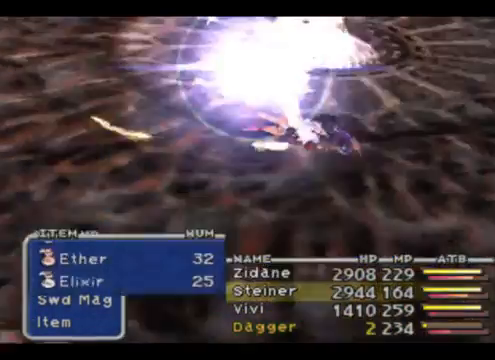
{"buttons": ["DPAD_DOWN"], "left_stick": "center", "events": [[133, "CROSS", "up"], [233, "DPAD_DOWN", "down"]]}
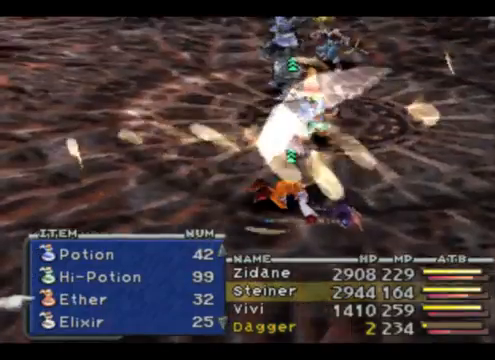
{"buttons": [], "left_stick": "center", "events": [[467, "DPAD_DOWN", "up"]]}
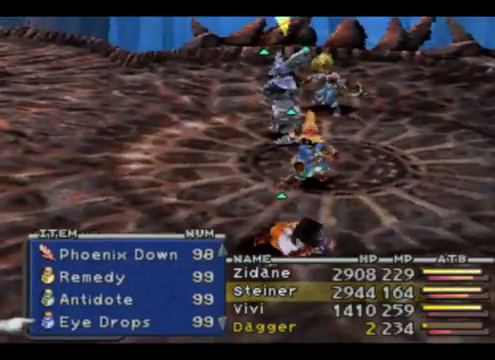
{"buttons": ["DPAD_UP"], "left_stick": "center", "events": [[133, "DPAD_UP", "down"]]}
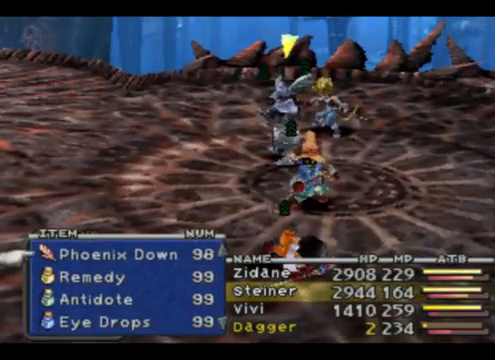
{"buttons": [], "left_stick": "center", "events": [[133, "DPAD_UP", "up"]]}
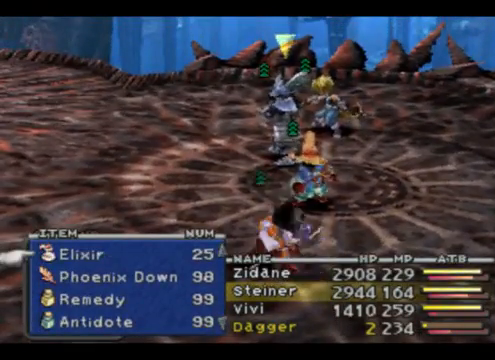
{"buttons": ["CROSS"], "left_stick": "center", "events": [[467, "CROSS", "down"]]}
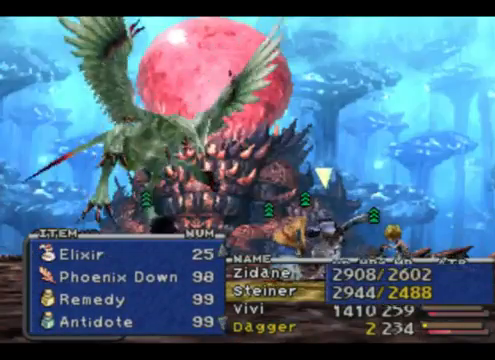
{"buttons": ["DPAD_LEFT"], "left_stick": "center", "events": [[100, "CROSS", "up"], [433, "DPAD_LEFT", "down"]]}
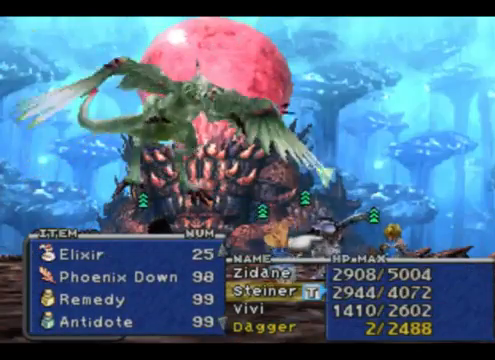
{"buttons": [], "left_stick": "center", "events": [[67, "DPAD_LEFT", "up"], [200, "DPAD_LEFT", "down"], [300, "DPAD_LEFT", "up"]]}
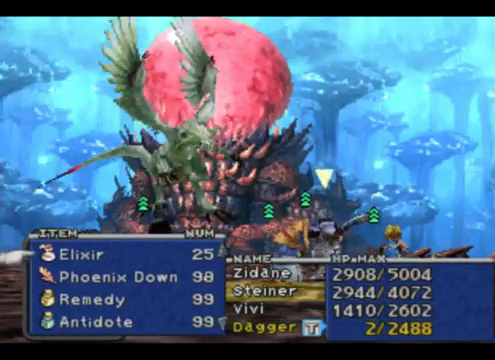
{"buttons": [], "left_stick": "center", "events": [[33, "CROSS", "down"], [200, "CROSS", "up"]]}
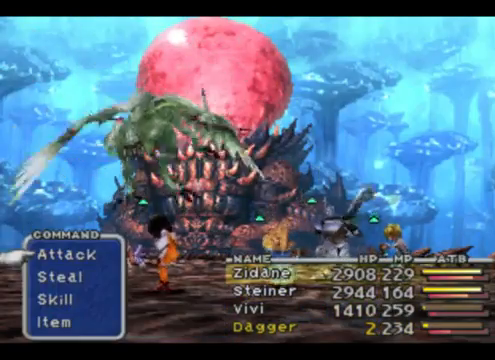
{"buttons": ["CROSS"], "left_stick": "center", "events": [[200, "DPAD_DOWN", "down"], [333, "DPAD_DOWN", "up"], [433, "CROSS", "down"]]}
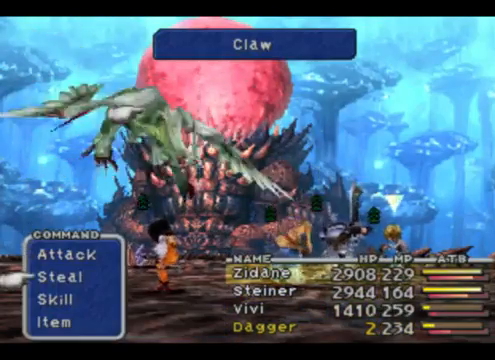
{"buttons": [], "left_stick": "center", "events": [[67, "CROSS", "up"], [267, "CROSS", "down"], [433, "CROSS", "up"]]}
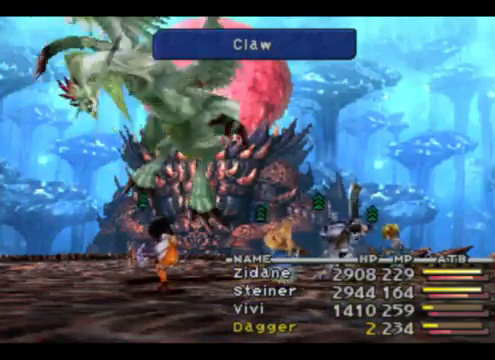
{"buttons": [], "left_stick": "center", "events": []}
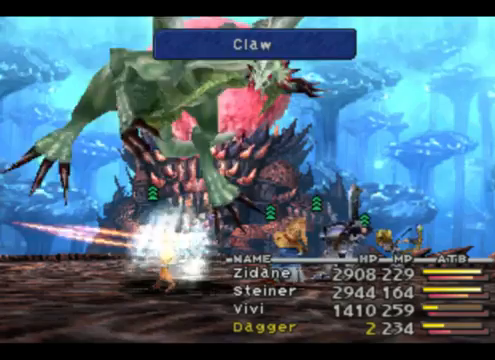
{"buttons": [], "left_stick": "center", "events": []}
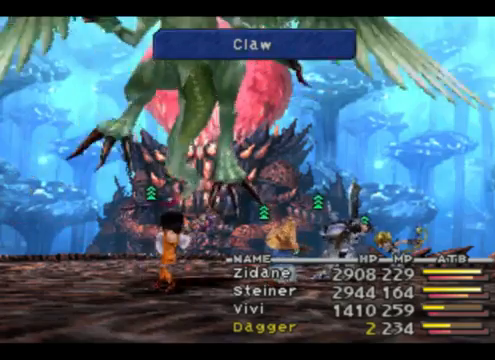
{"buttons": [], "left_stick": "center", "events": []}
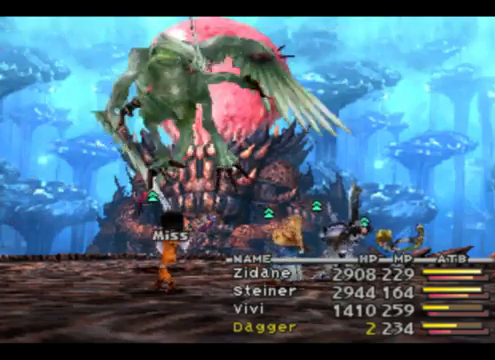
{"buttons": [], "left_stick": "center", "events": []}
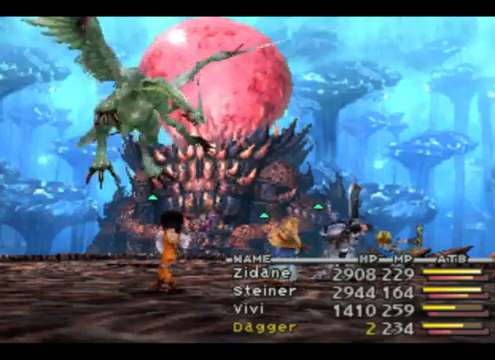
{"buttons": [], "left_stick": "center", "events": []}